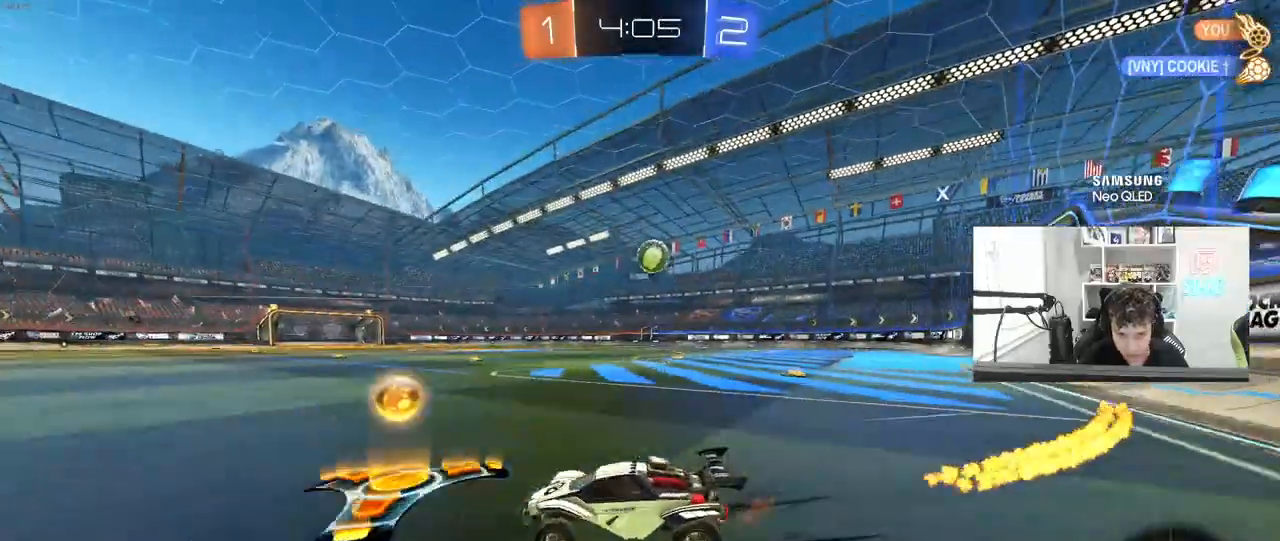
Gameplay with keyboard and mouse; each line is a JSON object with the keys and mouse buttons held at the frame after it. "events" lists presses ("down") and releases ("up") of "1", "2", "3", "4", "5", "a", "alt", "c", "caps_lock", "ctrl", "d", "e", "f", "g", "q", "r", "s", "shift", "space", "t", "tab", "v", "w", "x", "z", "mouse_left", "mouse_wheel" and "mouse_right" between this image and that frame as [ms after this image, input, new state], when the widget could be followed in between. "mouse_left", "mouse_wheel", "mouse_right" = the "left", "wheel", "right" buttons of the "mouse" list. No other keys are recorded. "wheel" means that the mouse wheel is clicked or scrolled. "mouse_move" is the direction in which the mouse moves at that frame (one of eight, or "still"), when it could be read.
{"keys": ["w"], "mouse": [], "mouse_move": "still", "events": [[50, "shift", "down"], [100, "shift", "up"], [233, "d", "up"], [433, "mouse_left", "up"]]}
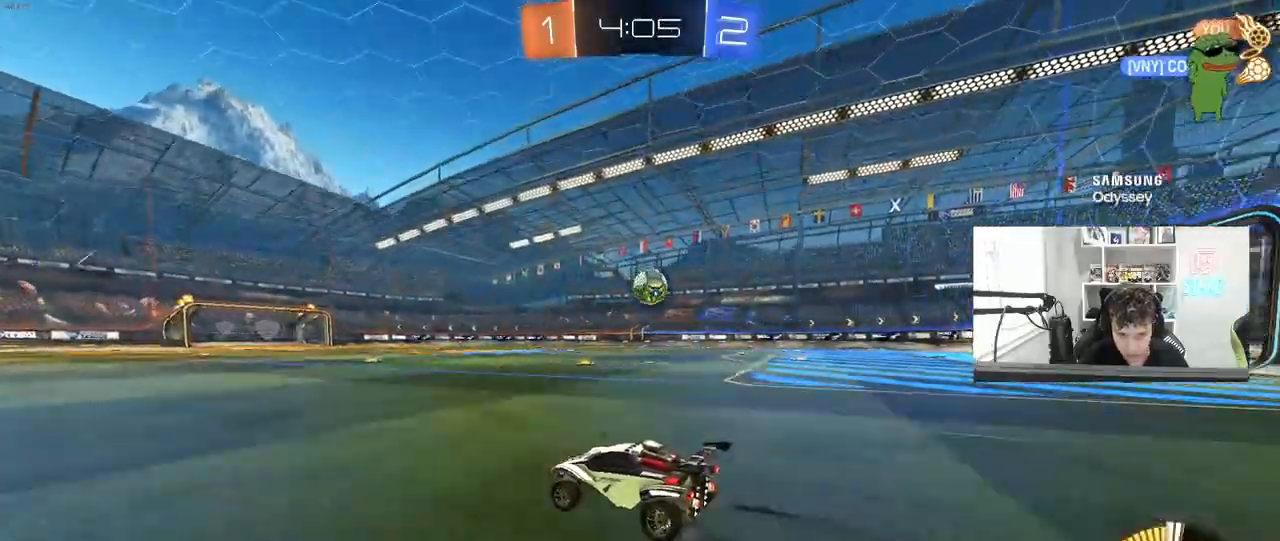
{"keys": ["d", "w"], "mouse": [], "mouse_move": "still", "events": [[17, "a", "down"], [117, "a", "up"], [167, "d", "down"], [300, "d", "up"], [483, "d", "down"]]}
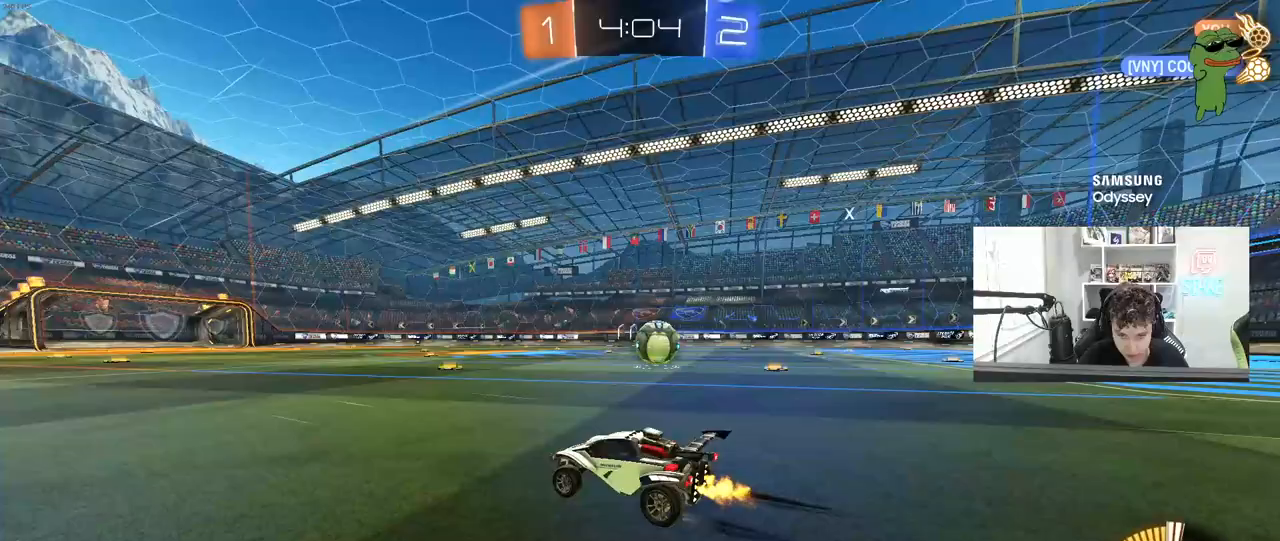
{"keys": ["a", "w"], "mouse": ["left"], "mouse_move": "still", "events": [[317, "mouse_left", "down"], [367, "d", "up"], [500, "a", "down"]]}
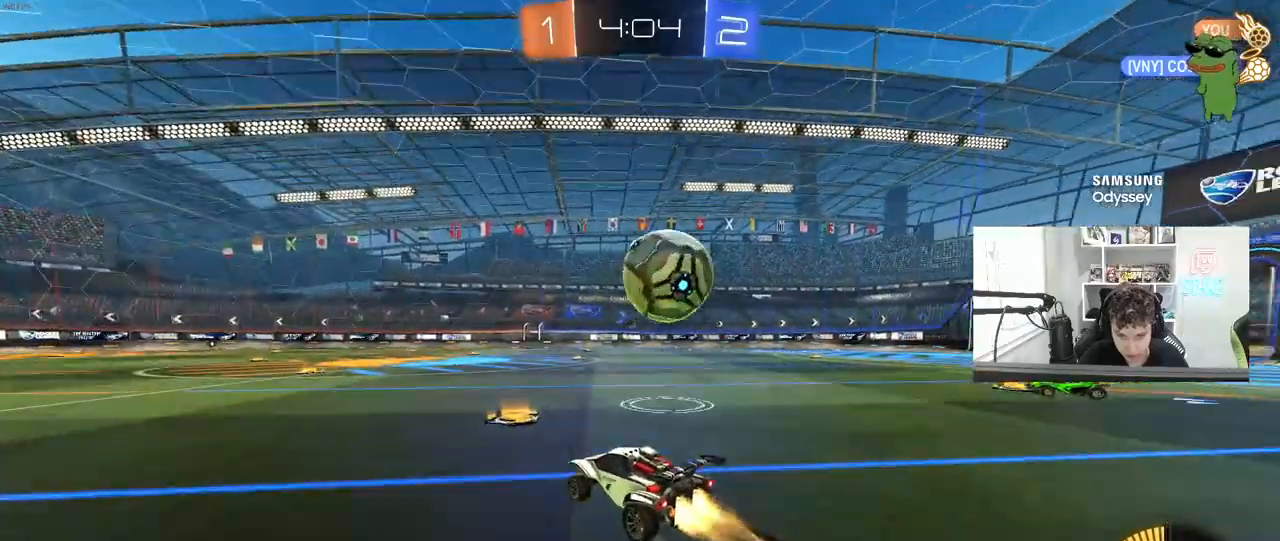
{"keys": ["a", "shift", "w"], "mouse": [], "mouse_move": "still", "events": [[50, "mouse_left", "up"], [50, "shift", "down"], [233, "shift", "up"], [433, "shift", "down"]]}
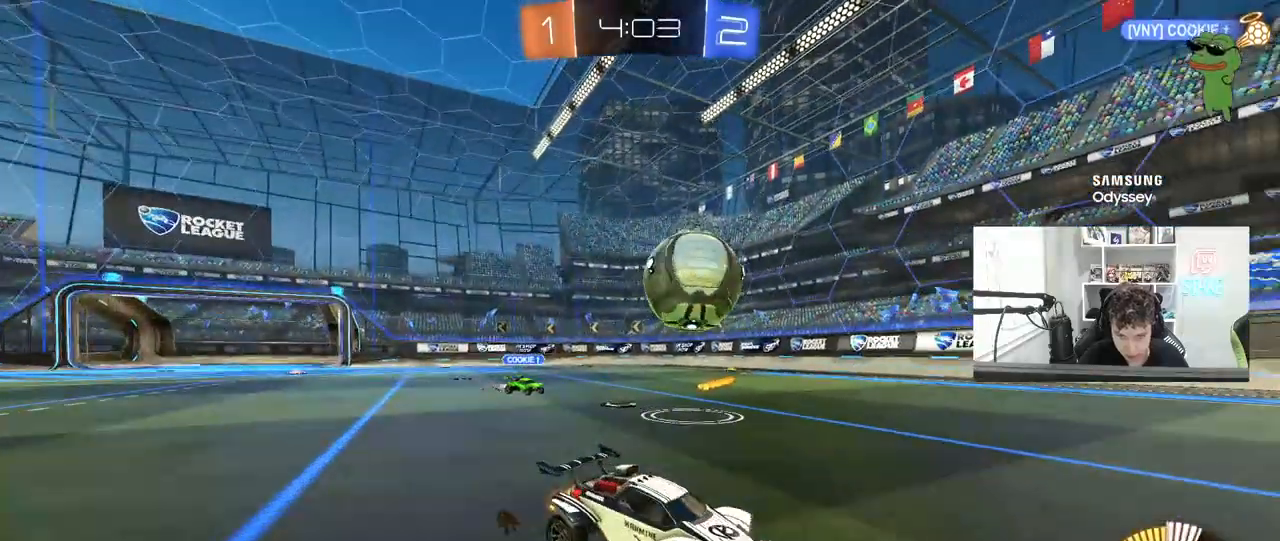
{"keys": ["d", "w"], "mouse": ["left"], "mouse_move": "still", "events": [[17, "shift", "up"], [117, "mouse_left", "down"], [250, "a", "up"], [250, "d", "down"], [300, "d", "up"], [400, "d", "down"]]}
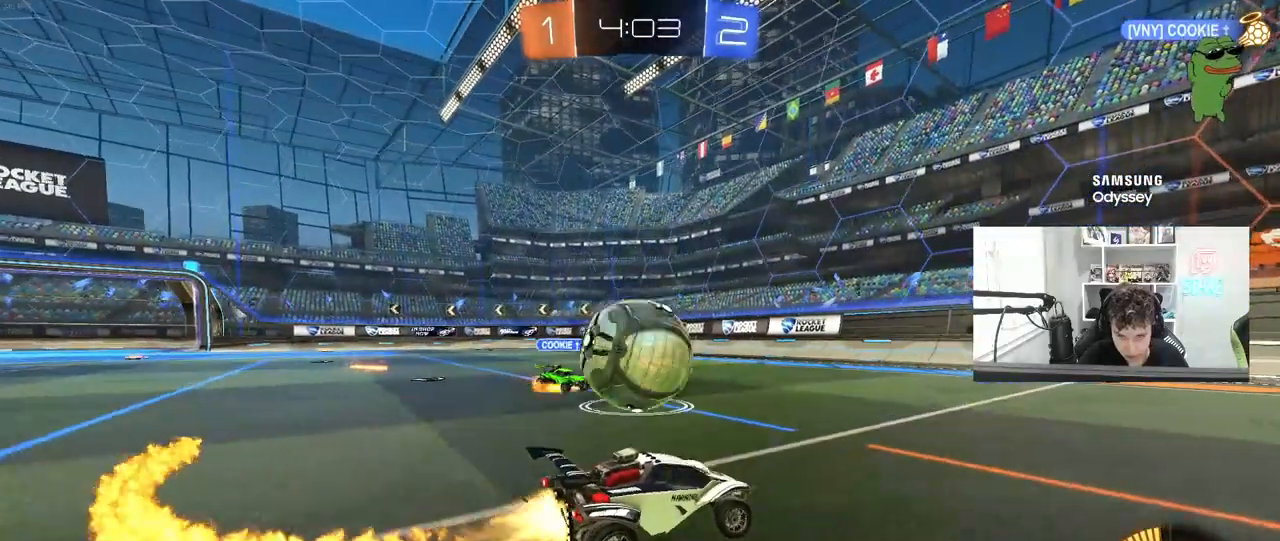
{"keys": ["d", "w"], "mouse": ["left"], "mouse_move": "still", "events": [[33, "mouse_left", "up"], [133, "shift", "down"], [133, "w", "up"], [217, "mouse_left", "down"], [217, "shift", "up"], [217, "w", "down"]]}
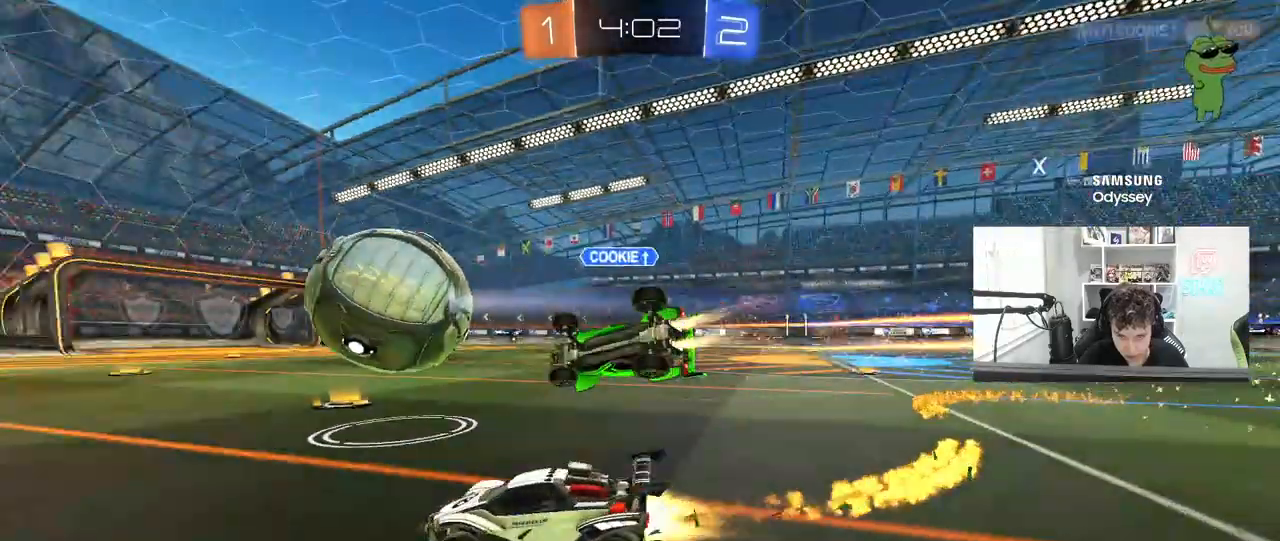
{"keys": [], "mouse": [], "mouse_move": "still", "events": [[200, "d", "up"], [333, "mouse_left", "up"], [333, "w", "up"]]}
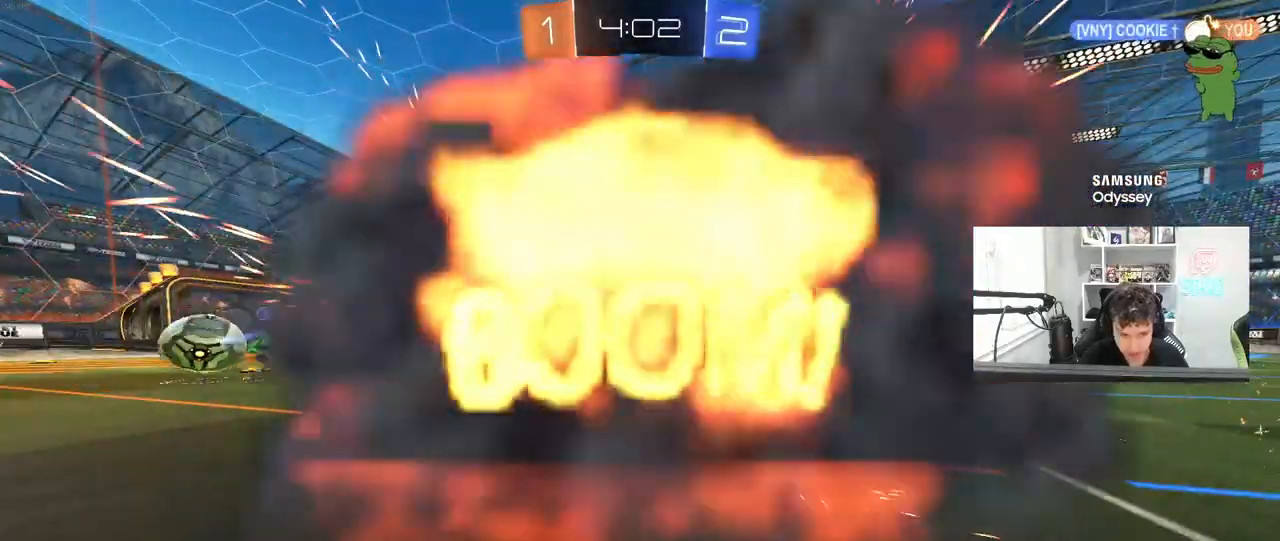
{"keys": [], "mouse": [], "mouse_move": "still", "events": []}
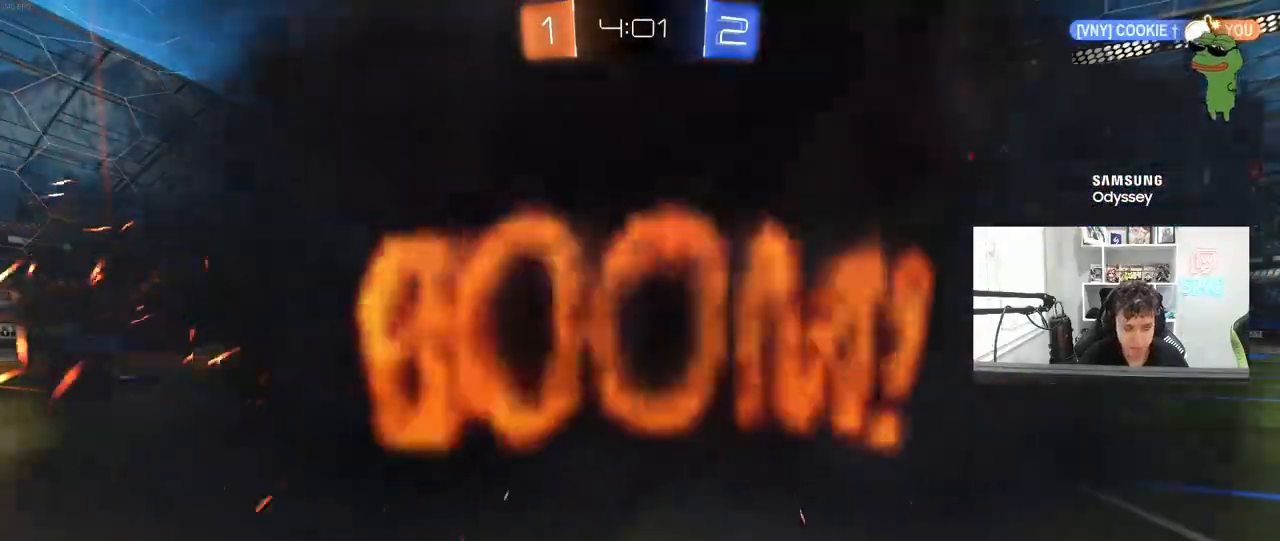
{"keys": [], "mouse": [], "mouse_move": "still", "events": []}
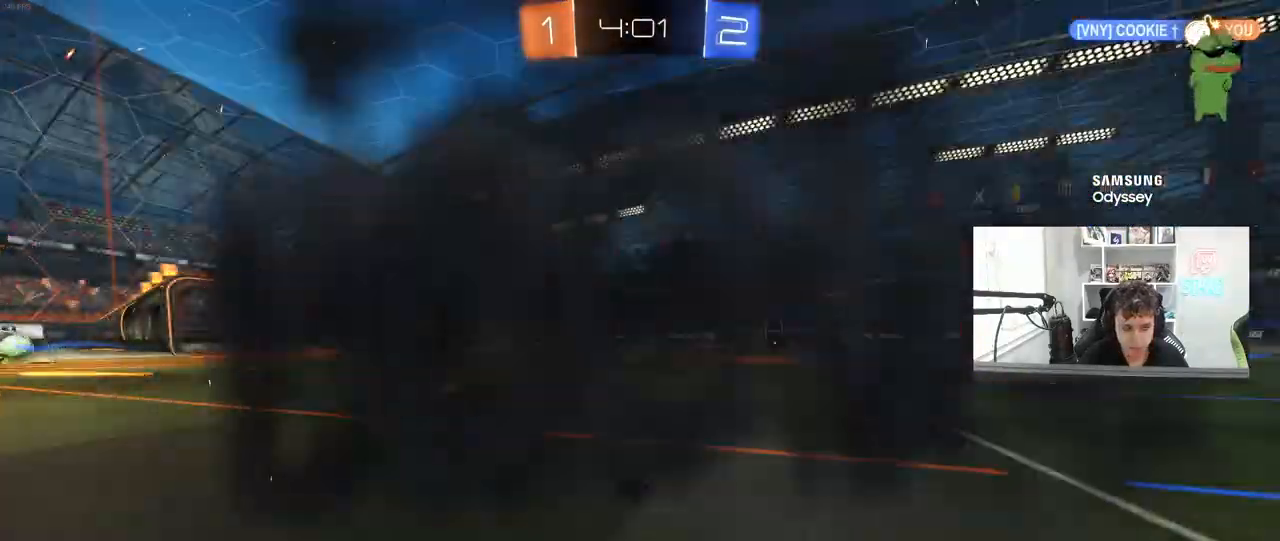
{"keys": [], "mouse": [], "mouse_move": "still", "events": []}
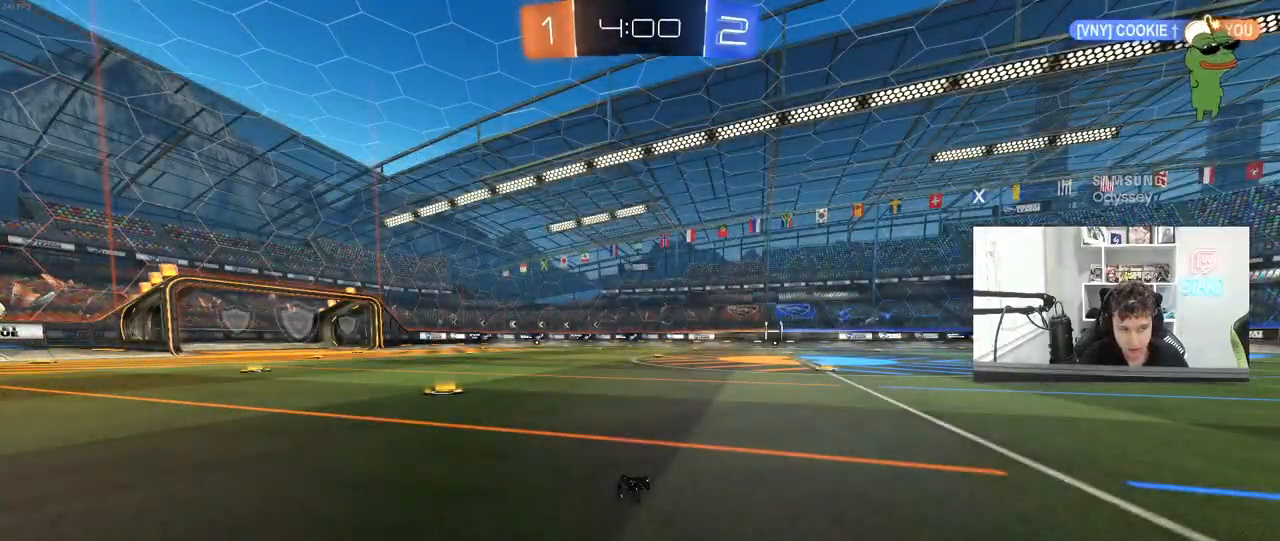
{"keys": [], "mouse": [], "mouse_move": "still", "events": []}
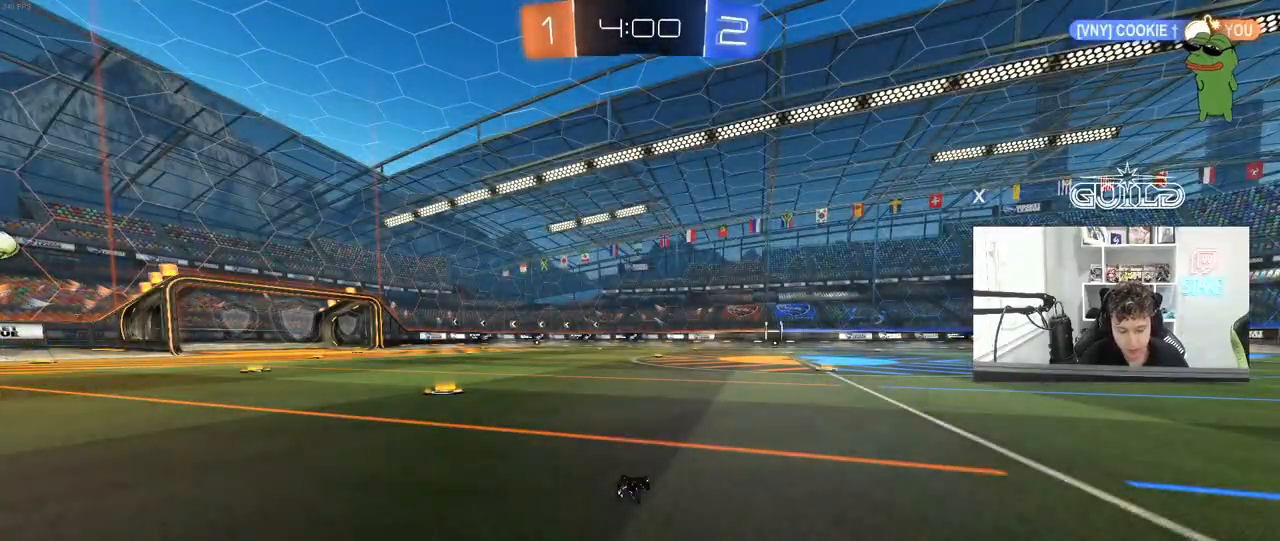
{"keys": ["w"], "mouse": [], "mouse_move": "still", "events": [[267, "w", "down"]]}
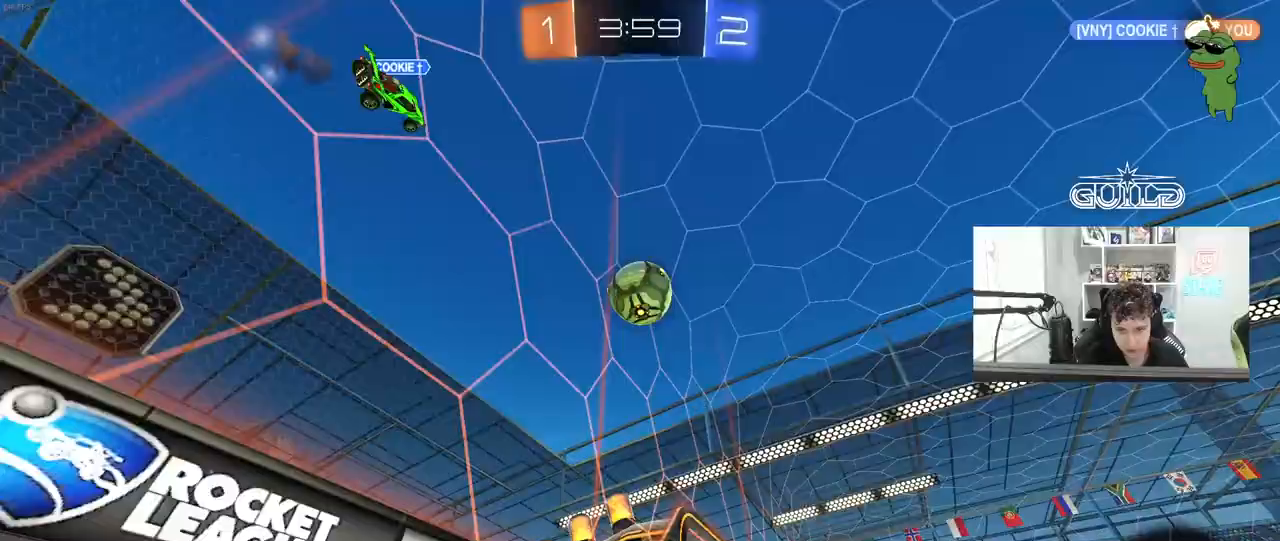
{"keys": ["a", "shift", "w"], "mouse": [], "mouse_move": "still", "events": [[283, "d", "down"], [333, "mouse_left", "down"], [383, "a", "down"], [383, "d", "up"], [383, "shift", "down"], [433, "mouse_left", "up"]]}
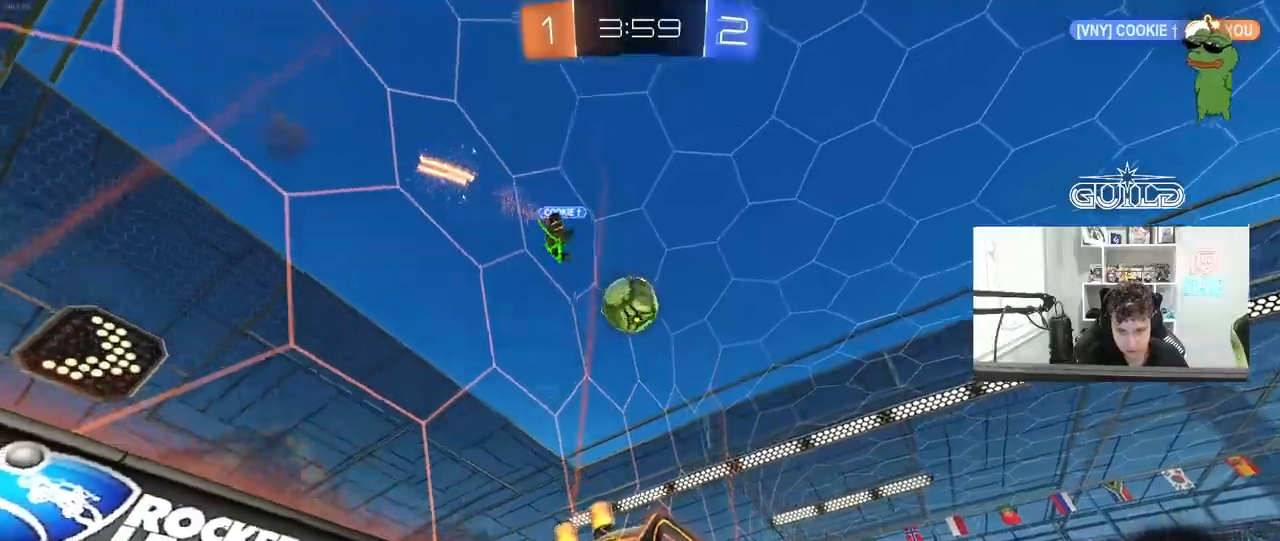
{"keys": ["a", "w"], "mouse": ["left"], "mouse_move": "still", "events": [[17, "shift", "up"], [300, "mouse_left", "down"]]}
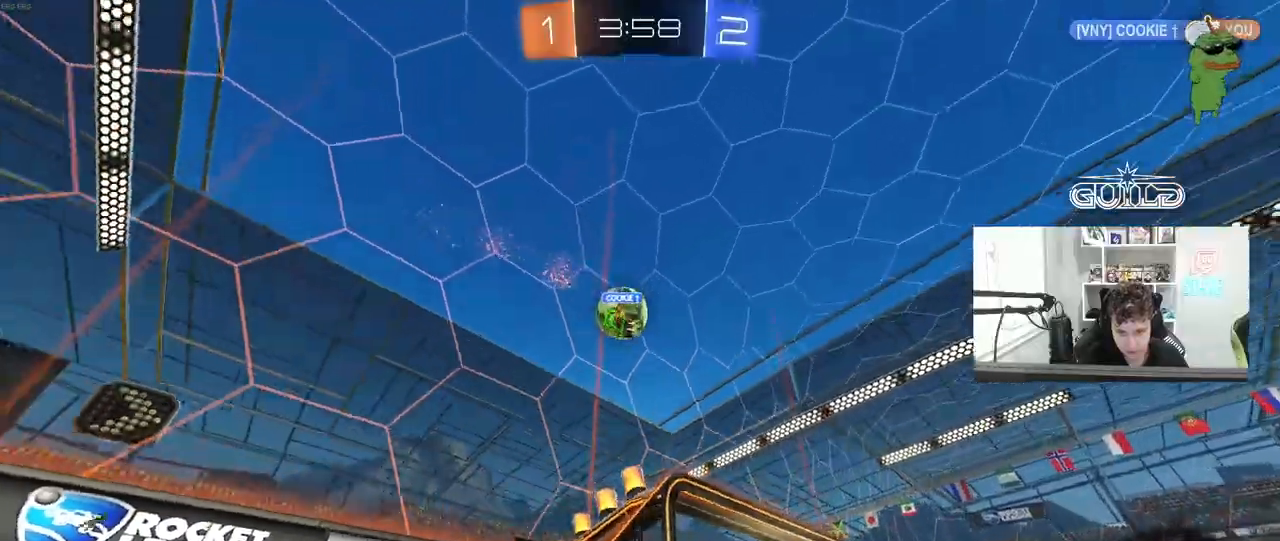
{"keys": [], "mouse": [], "mouse_move": "still", "events": [[417, "a", "up"], [417, "mouse_left", "up"], [500, "w", "up"]]}
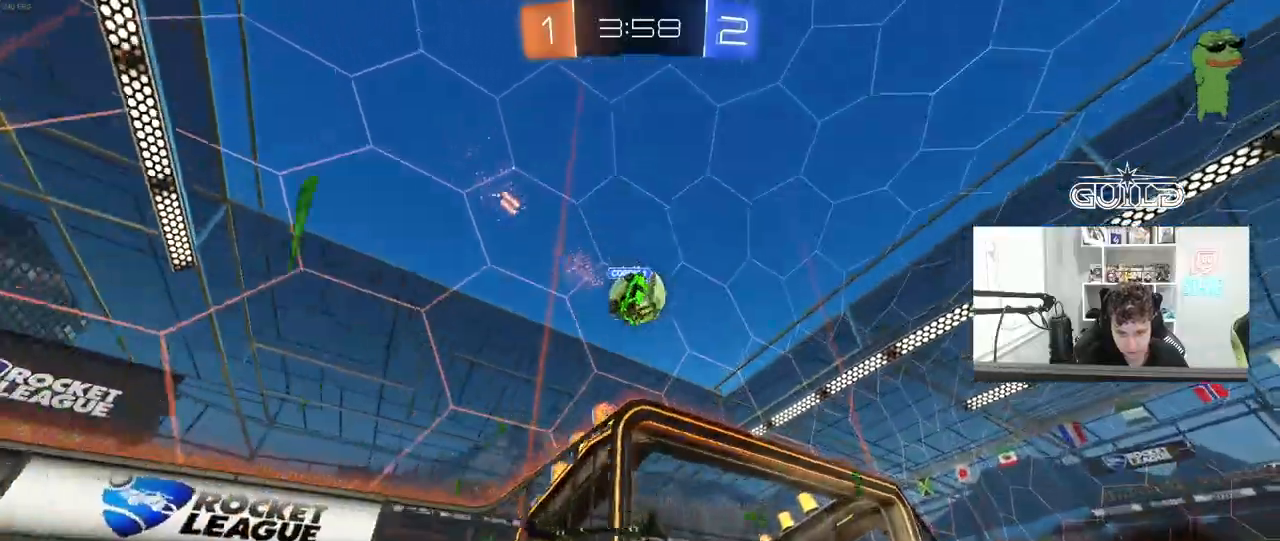
{"keys": [], "mouse": ["left"], "mouse_move": "still", "events": [[50, "mouse_right", "down"], [100, "d", "down"], [100, "mouse_left", "down"], [150, "d", "up"], [150, "s", "down"], [183, "a", "down"], [283, "mouse_right", "up"], [283, "s", "up"], [333, "a", "up"]]}
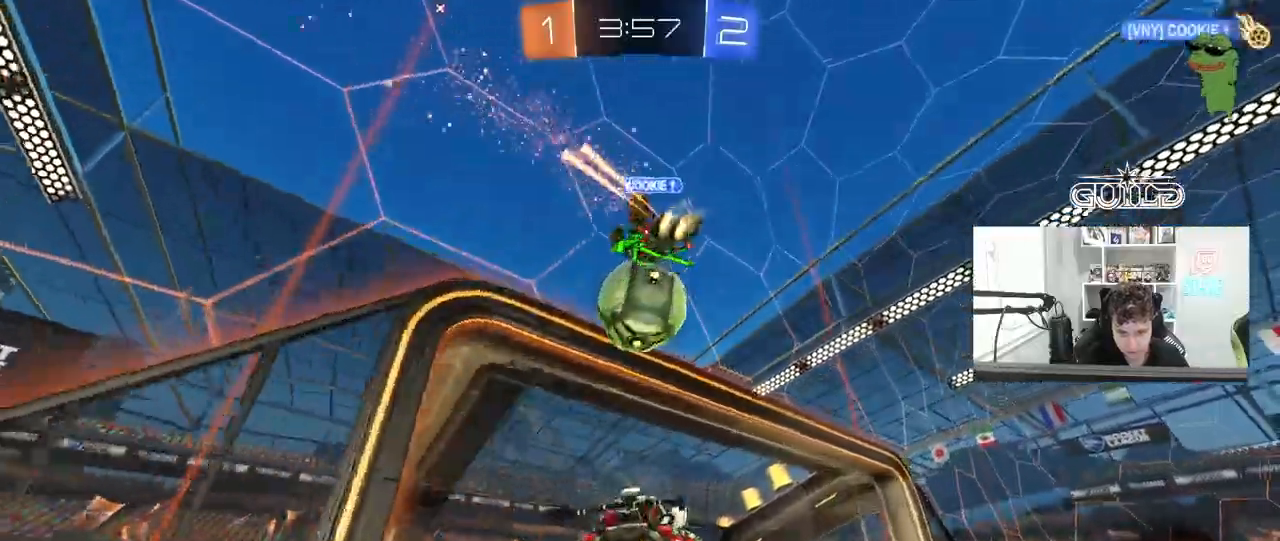
{"keys": ["s"], "mouse": ["left"], "events": [[17, "d", "down"], [67, "d", "up"], [67, "w", "down"], [117, "w", "up"], [167, "mouse_right", "down"], [300, "s", "down"], [350, "d", "down"], [400, "mouse_right", "up"], [450, "d", "up"]]}
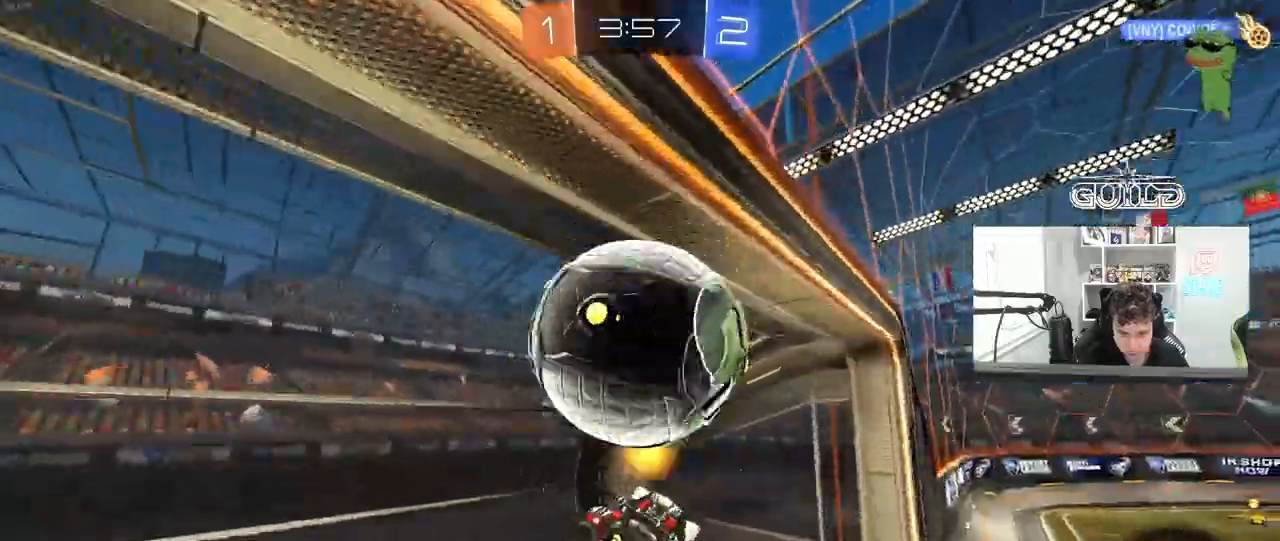
{"keys": ["shift", "space", "w"], "mouse": [], "mouse_move": "still", "events": [[133, "mouse_left", "up"], [133, "s", "up"], [417, "space", "down"], [450, "w", "down"], [500, "shift", "down"]]}
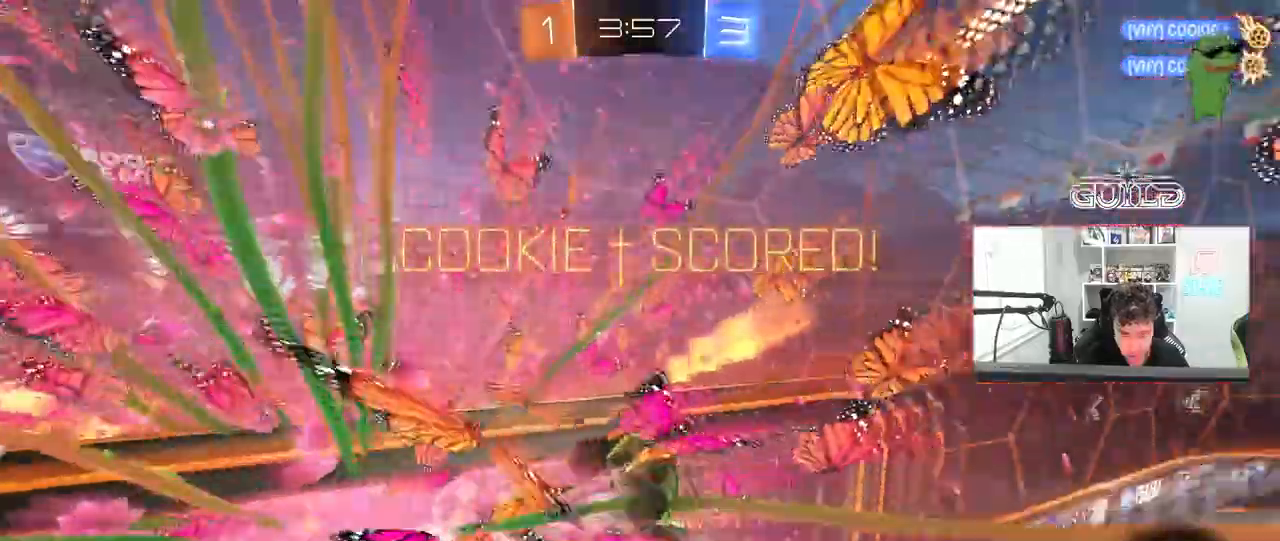
{"keys": ["a", "shift", "w"], "mouse": [], "mouse_move": "still", "events": [[50, "space", "up"], [233, "a", "down"]]}
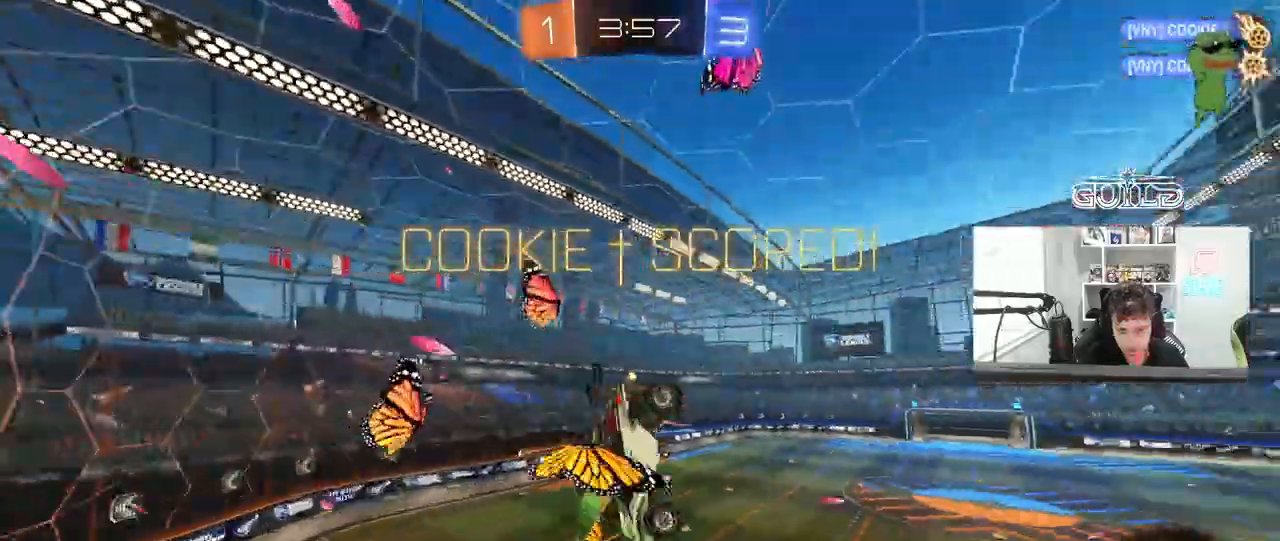
{"keys": ["d"], "mouse": [], "mouse_move": "still", "events": [[17, "a", "up"], [17, "shift", "up"], [17, "w", "up"], [67, "d", "down"], [200, "d", "up"], [250, "shift", "down"], [350, "shift", "up"], [433, "d", "down"]]}
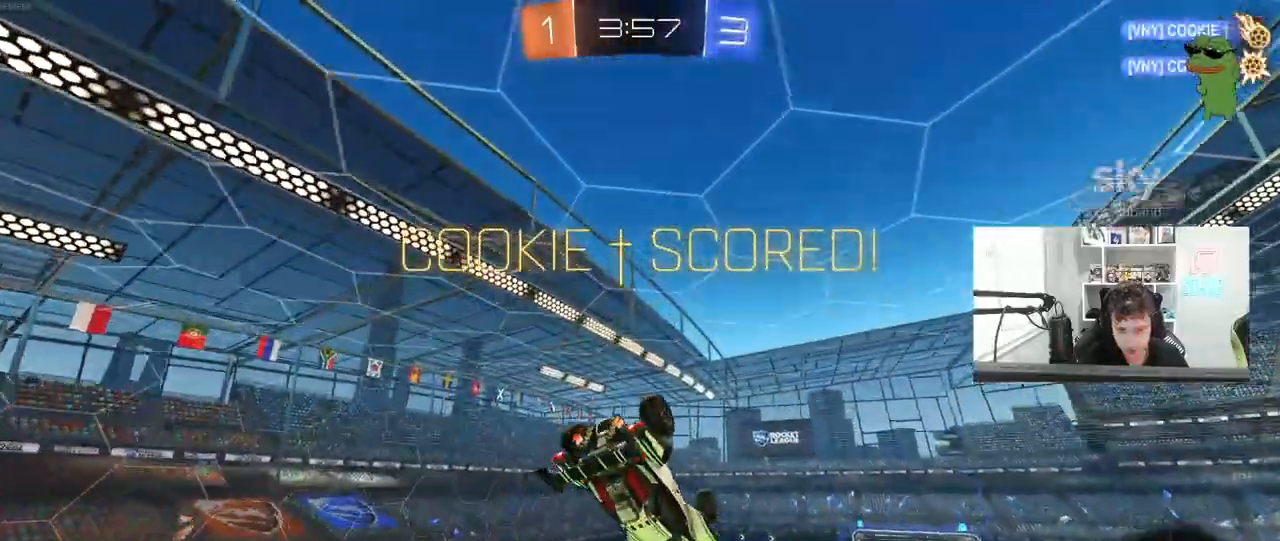
{"keys": ["a", "s"], "mouse": [], "mouse_move": "still", "events": [[33, "tab", "down"], [83, "d", "up"], [217, "w", "down"], [317, "tab", "up"], [317, "w", "up"], [450, "s", "down"], [500, "a", "down"]]}
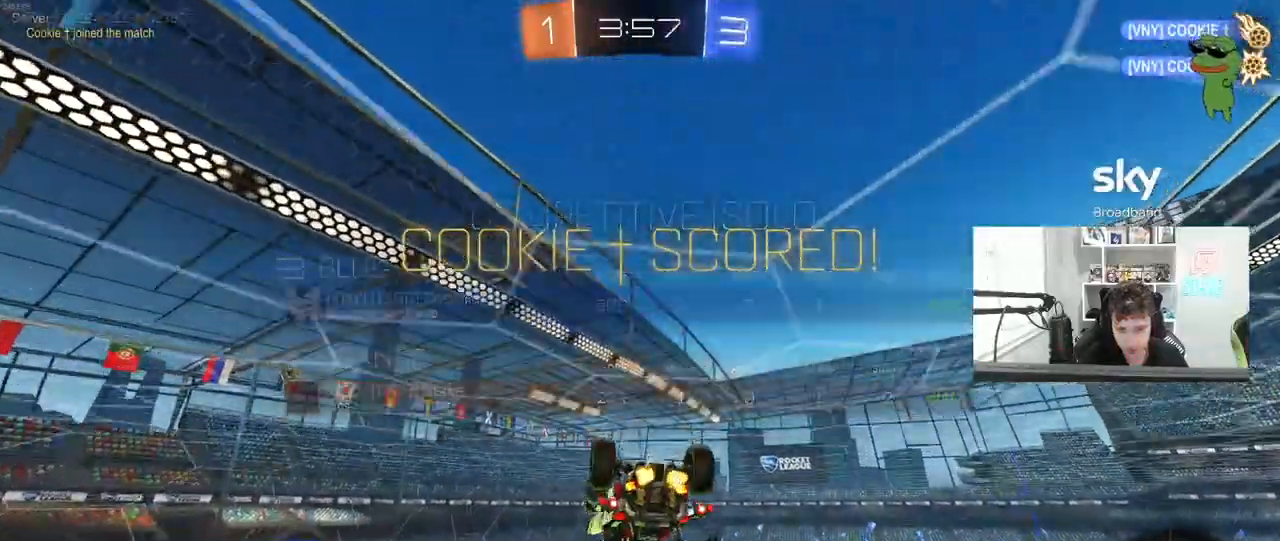
{"keys": ["tab", "w"], "mouse": [], "mouse_move": "still", "events": [[100, "a", "up"], [150, "s", "up"], [333, "tab", "down"], [433, "w", "down"]]}
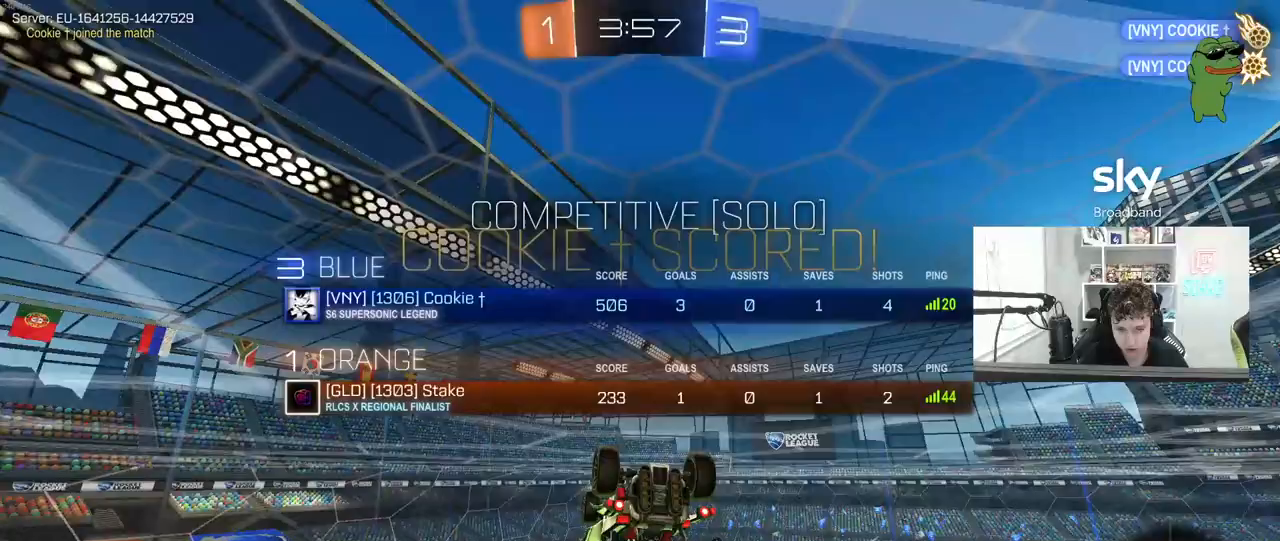
{"keys": ["a", "s", "shift"], "mouse": ["right"], "mouse_move": "still", "events": [[67, "tab", "up"], [200, "a", "down"], [200, "mouse_right", "down"], [250, "shift", "down"], [300, "mouse_right", "up"], [350, "mouse_right", "down"], [433, "s", "down"], [433, "w", "up"]]}
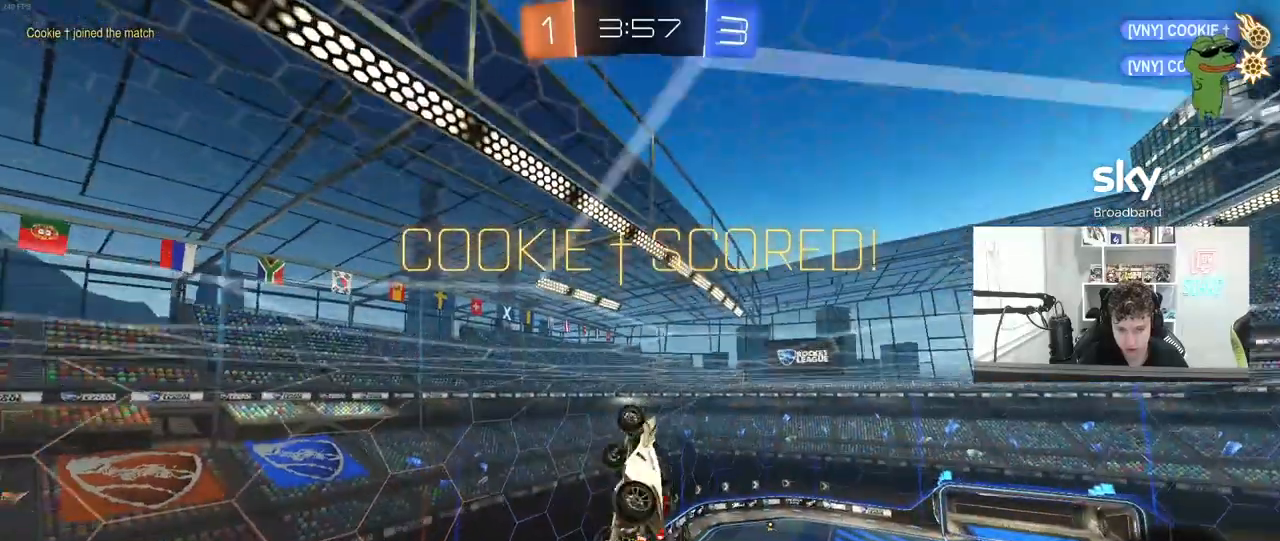
{"keys": ["a", "s", "shift"], "mouse": [], "mouse_move": "still", "events": [[33, "mouse_right", "up"], [183, "s", "up"], [317, "s", "down"]]}
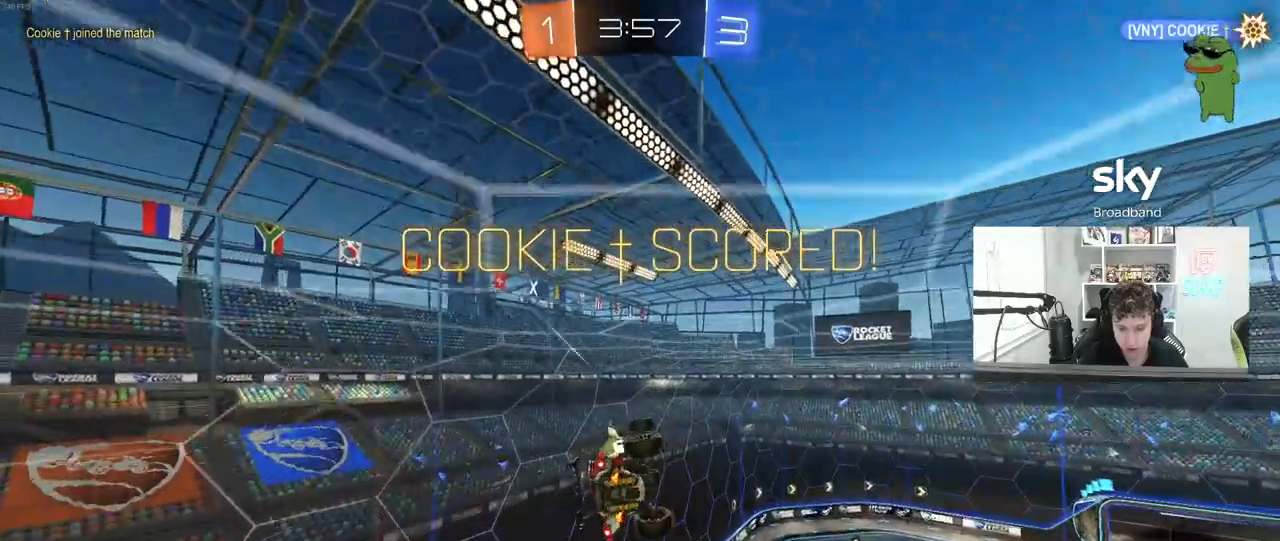
{"keys": [], "mouse": [], "mouse_move": "still", "events": [[233, "a", "up"], [233, "shift", "up"], [283, "s", "up"]]}
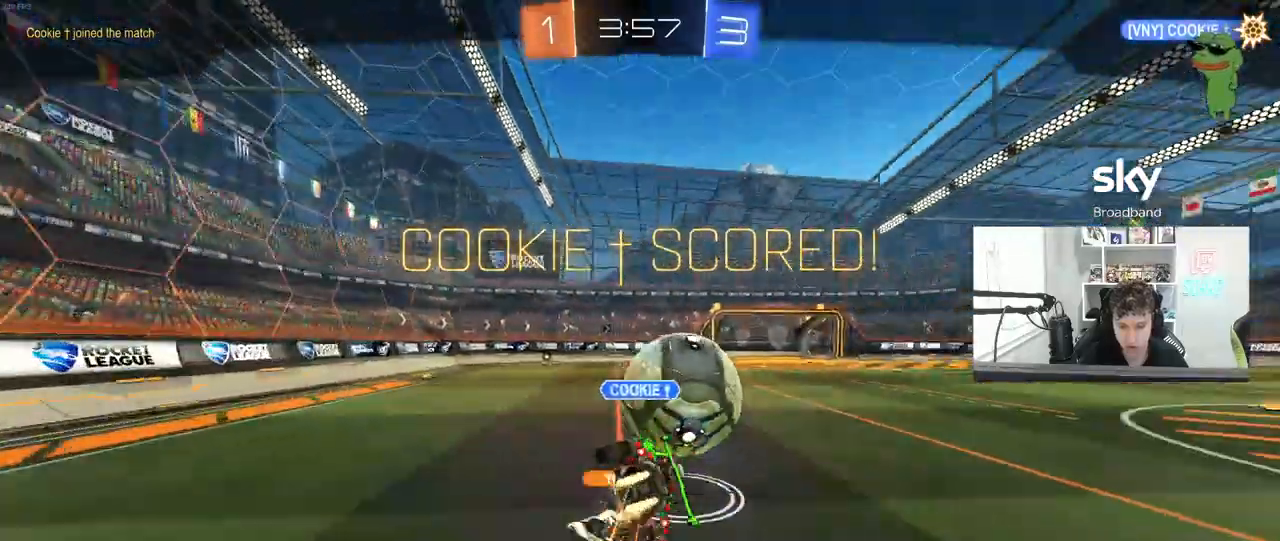
{"keys": [], "mouse": [], "mouse_move": "still", "events": []}
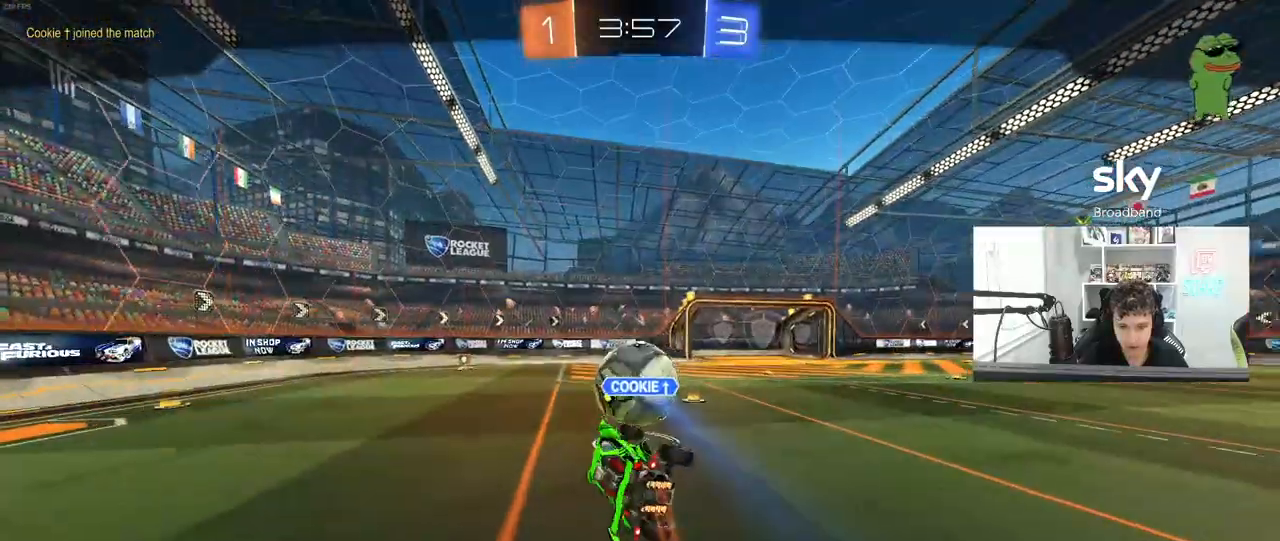
{"keys": [], "mouse": [], "mouse_move": "up", "events": []}
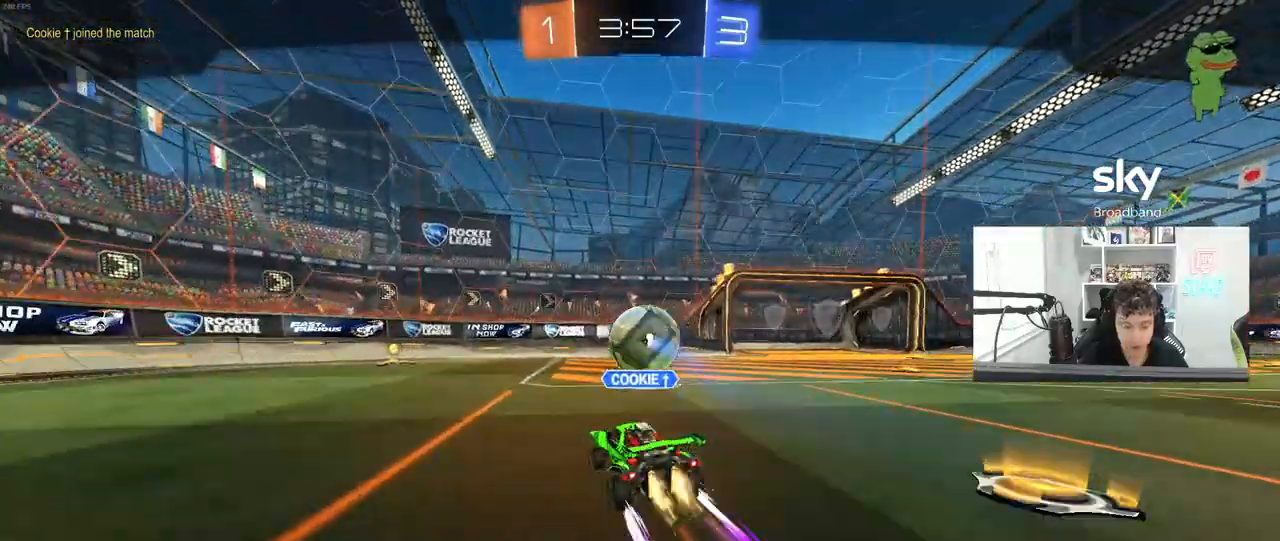
{"keys": [], "mouse": [], "mouse_move": "still", "events": []}
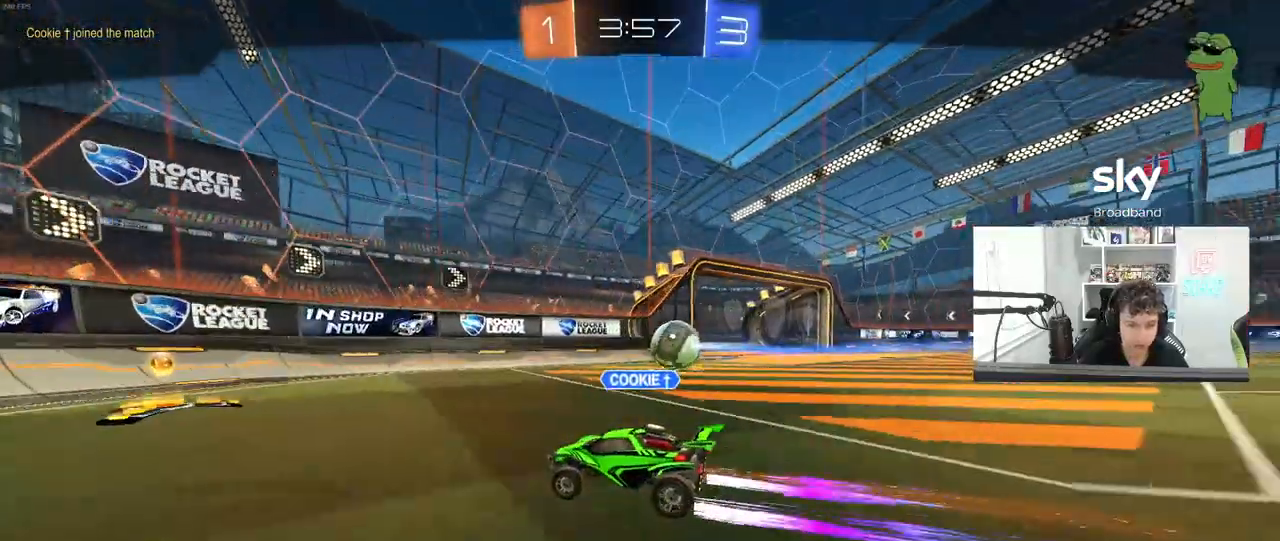
{"keys": [], "mouse": ["right"], "events": [[400, "mouse_right", "down"]]}
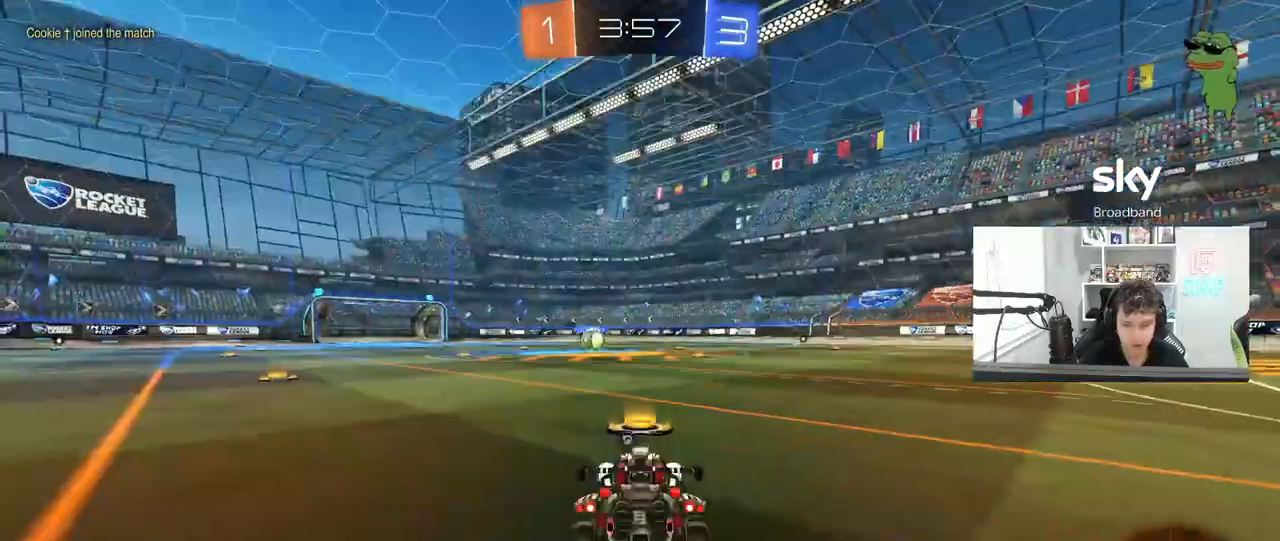
{"keys": [], "mouse": [], "mouse_move": "still", "events": [[33, "mouse_right", "up"], [267, "tab", "down"], [500, "tab", "up"]]}
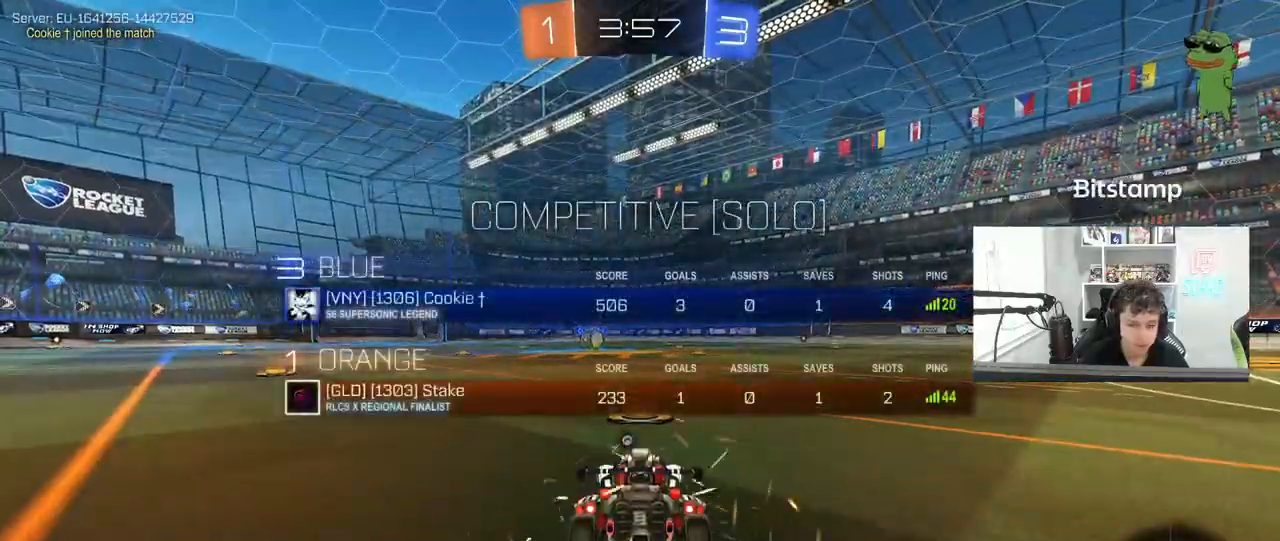
{"keys": [], "mouse": [], "mouse_move": "still", "events": []}